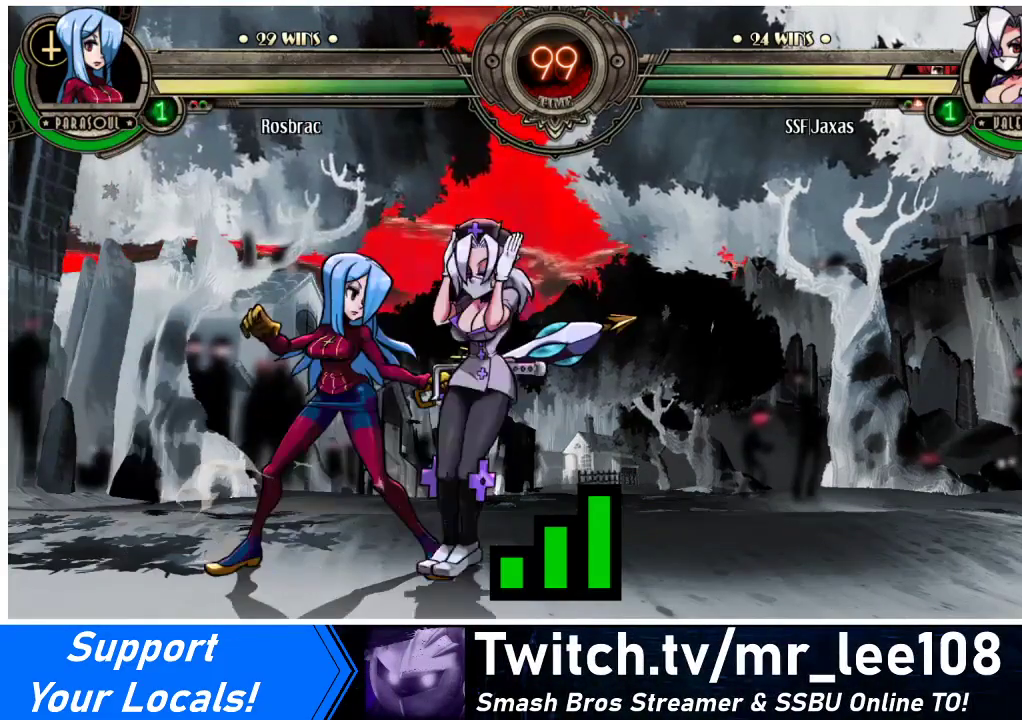
Gameplay with a controller (arcade stick); each line is a JSON object with the inputs held at the frame after it. "events" lists button and stick changes between this image and that frame as [ms after this image, input, new state], when the widget could be followed in between. Not read: L3 R3.
{"buttons": [], "events": []}
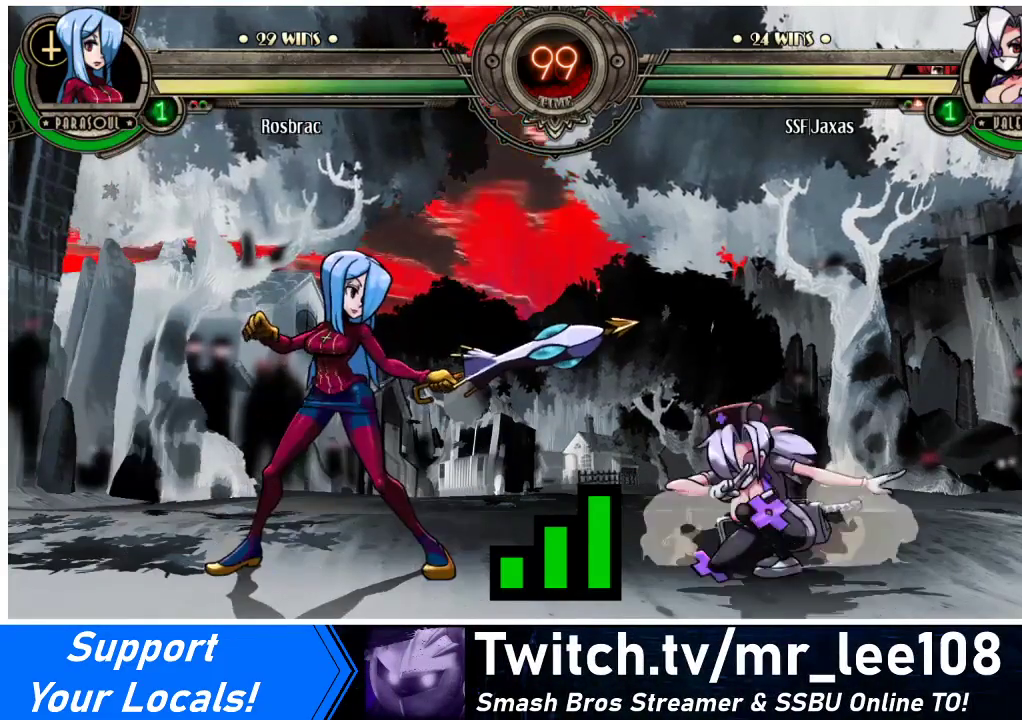
{"buttons": [], "events": []}
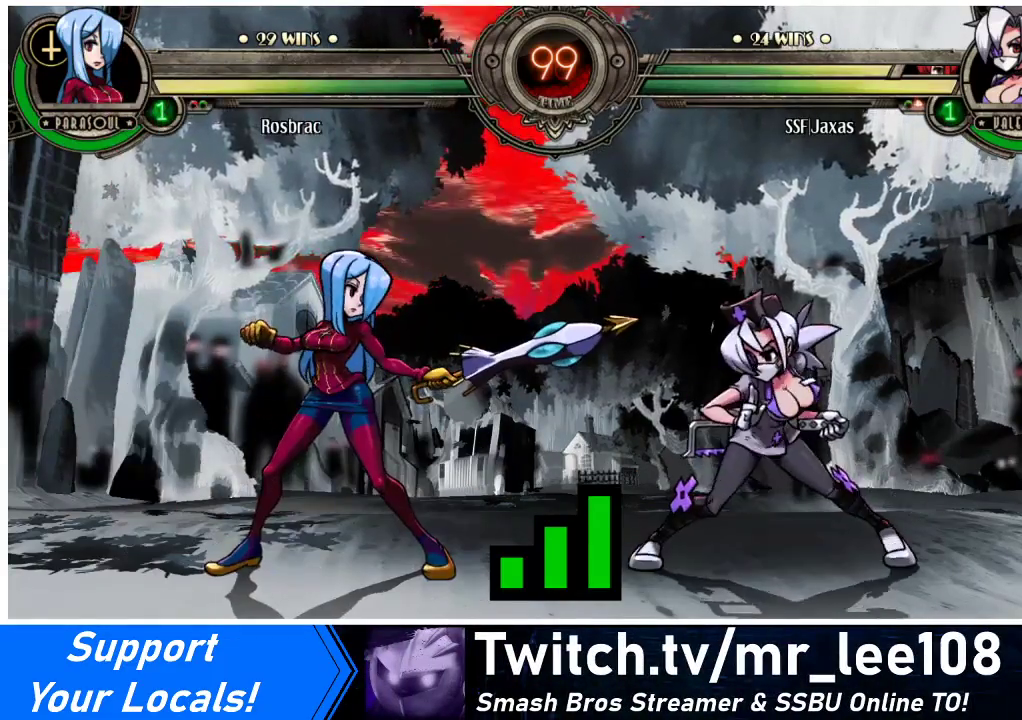
{"buttons": ["DPAD_RIGHT"], "events": [[200, "DPAD_LEFT", "down"], [400, "DPAD_DOWN", "down"], [400, "DPAD_LEFT", "up"], [467, "DPAD_DOWN", "up"], [500, "DPAD_RIGHT", "down"]]}
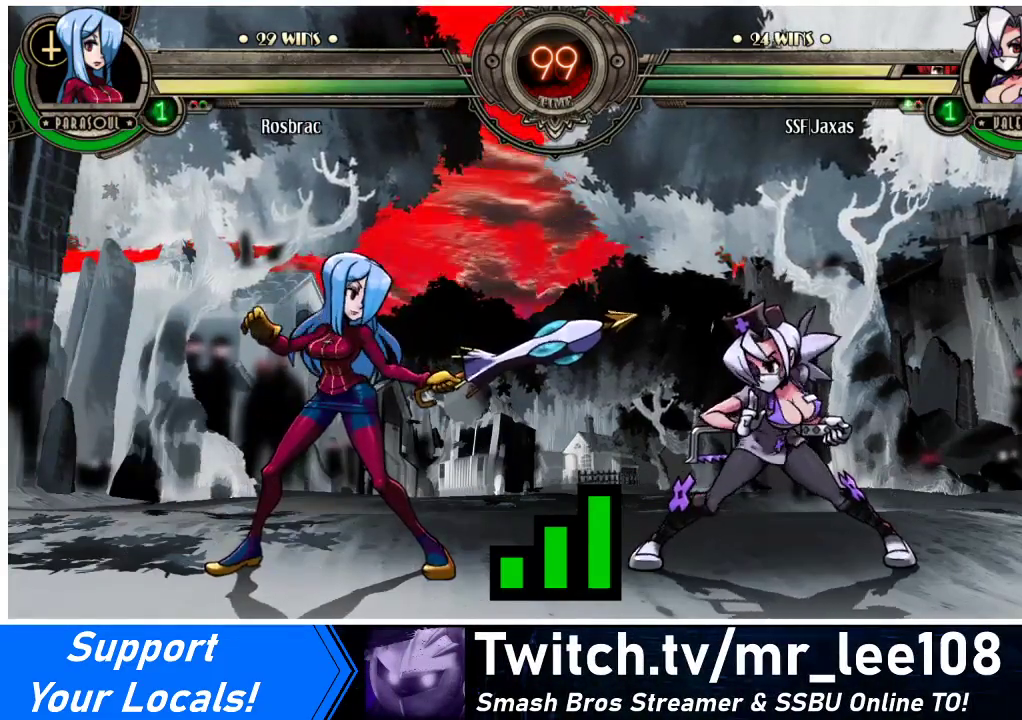
{"buttons": [], "events": [[433, "DPAD_RIGHT", "up"]]}
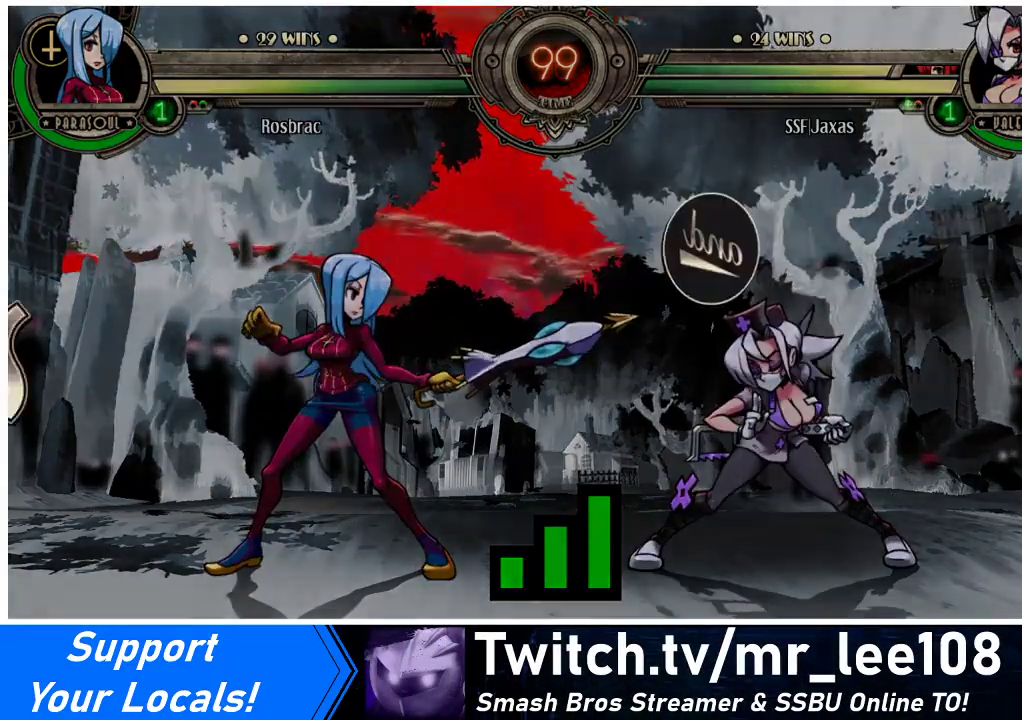
{"buttons": ["DPAD_RIGHT"], "events": [[33, "DPAD_RIGHT", "down"]]}
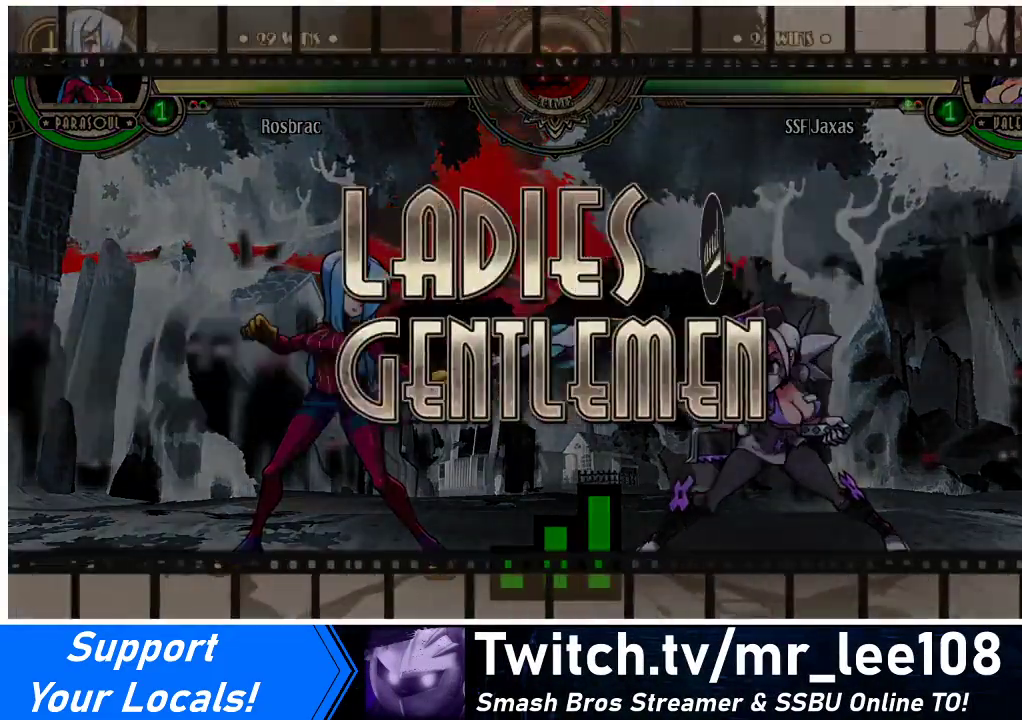
{"buttons": ["DPAD_LEFT"], "events": [[367, "DPAD_RIGHT", "up"], [400, "DPAD_LEFT", "down"]]}
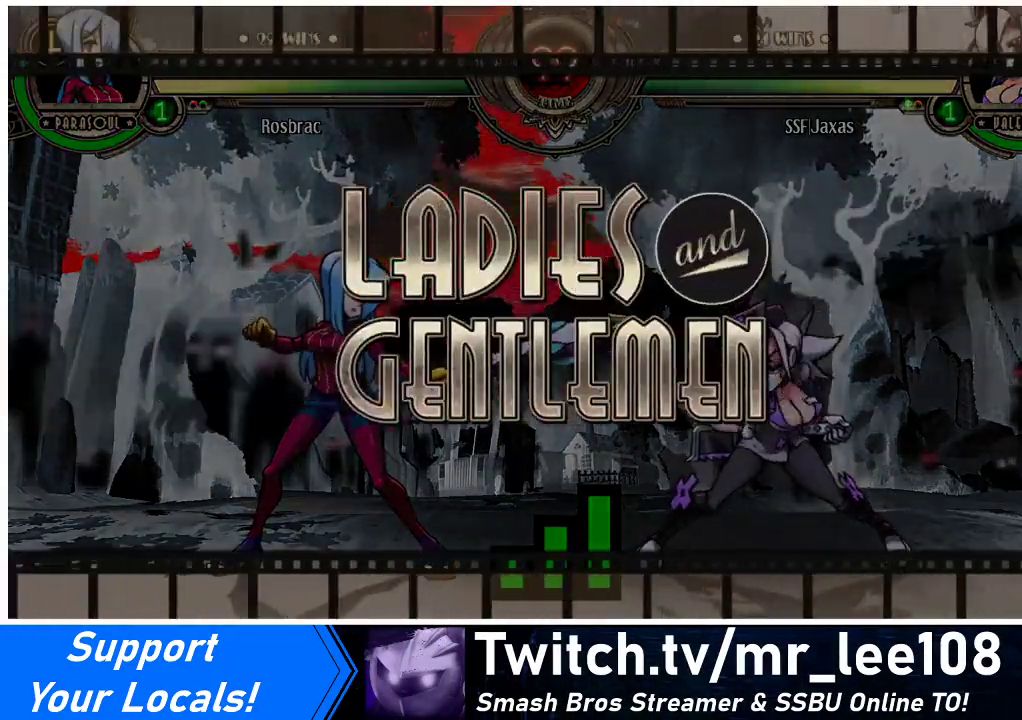
{"buttons": ["DPAD_RIGHT"], "events": [[33, "DPAD_DOWN", "down"], [67, "DPAD_LEFT", "up"], [133, "DPAD_DOWN", "up"], [133, "DPAD_RIGHT", "down"]]}
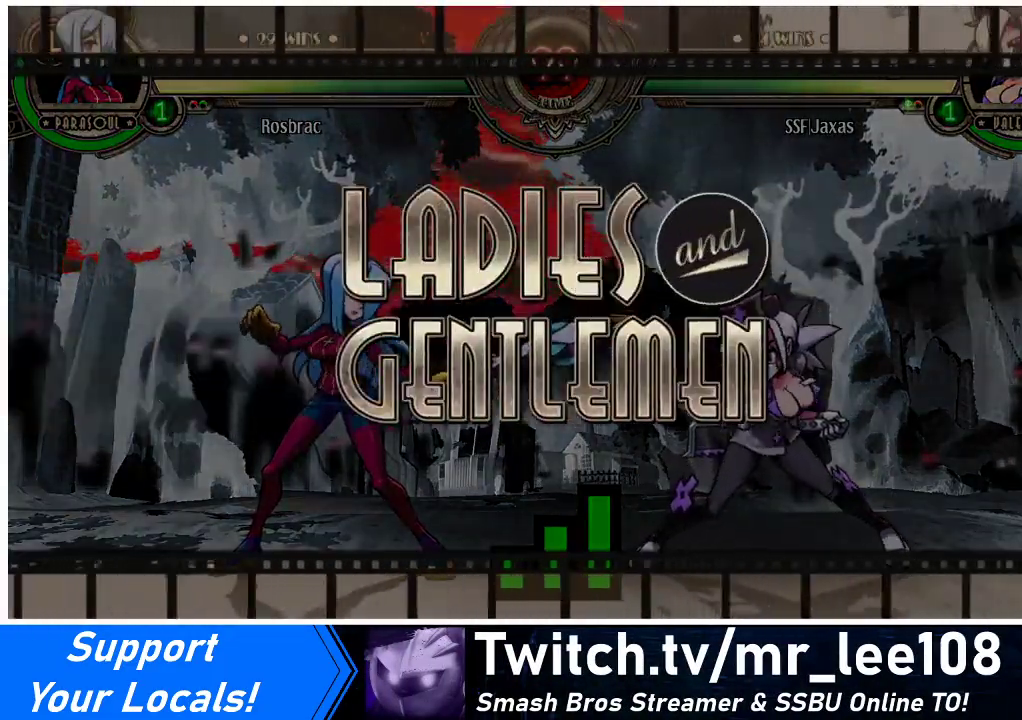
{"buttons": ["DPAD_RIGHT"], "events": []}
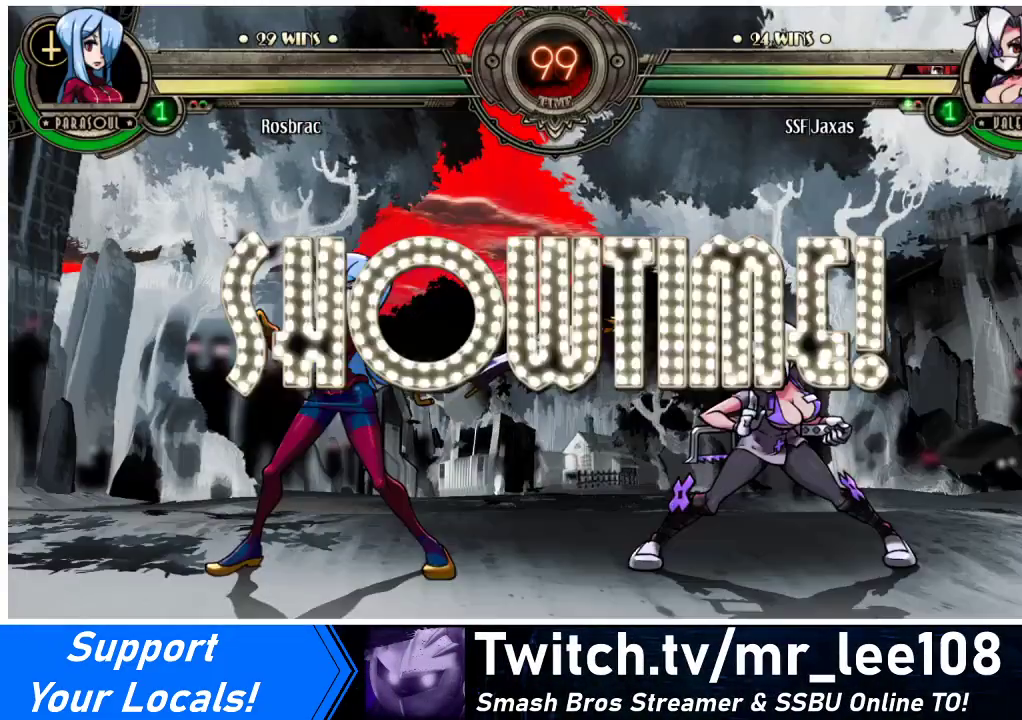
{"buttons": ["DPAD_RIGHT"], "events": []}
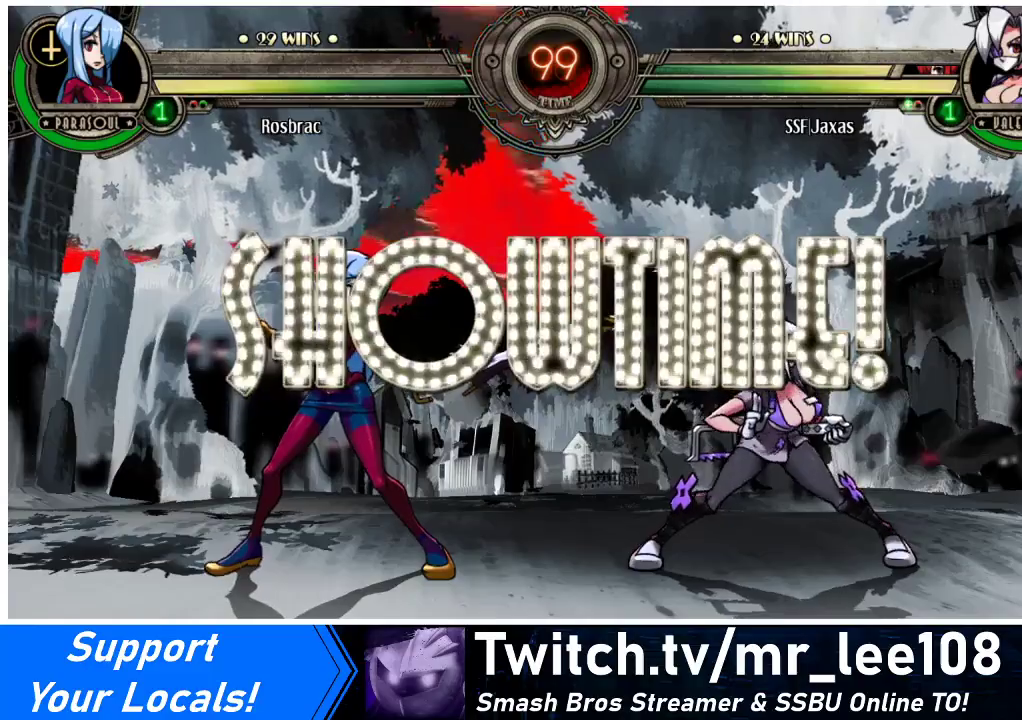
{"buttons": ["DPAD_RIGHT"], "events": []}
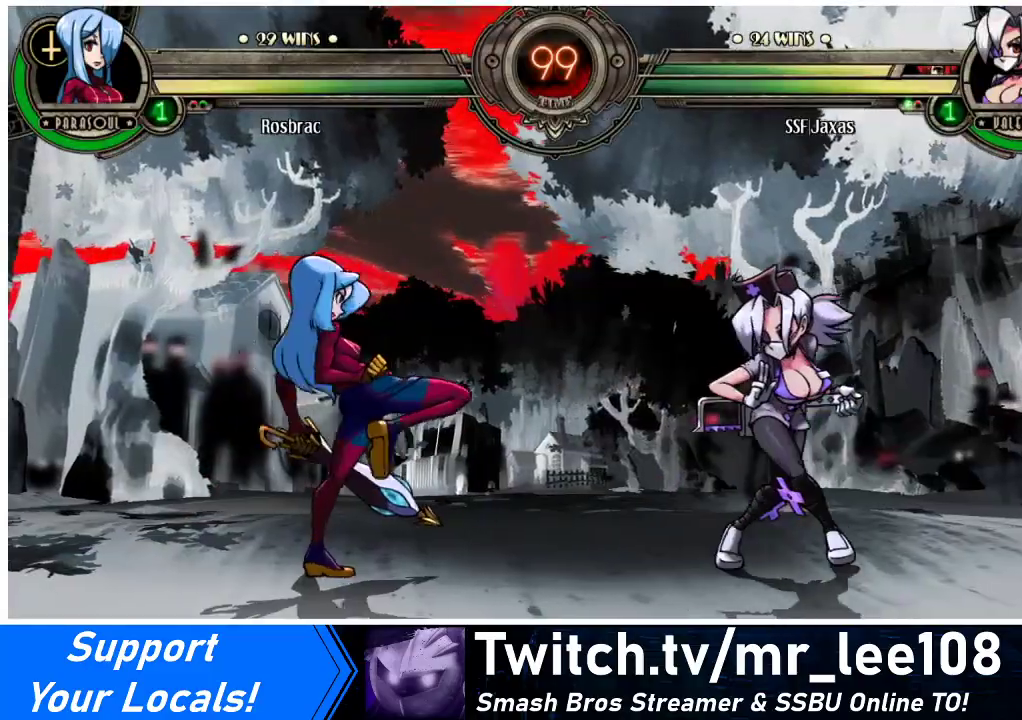
{"buttons": ["DPAD_LEFT"], "events": [[200, "DPAD_RIGHT", "up"], [233, "DPAD_LEFT", "down"]]}
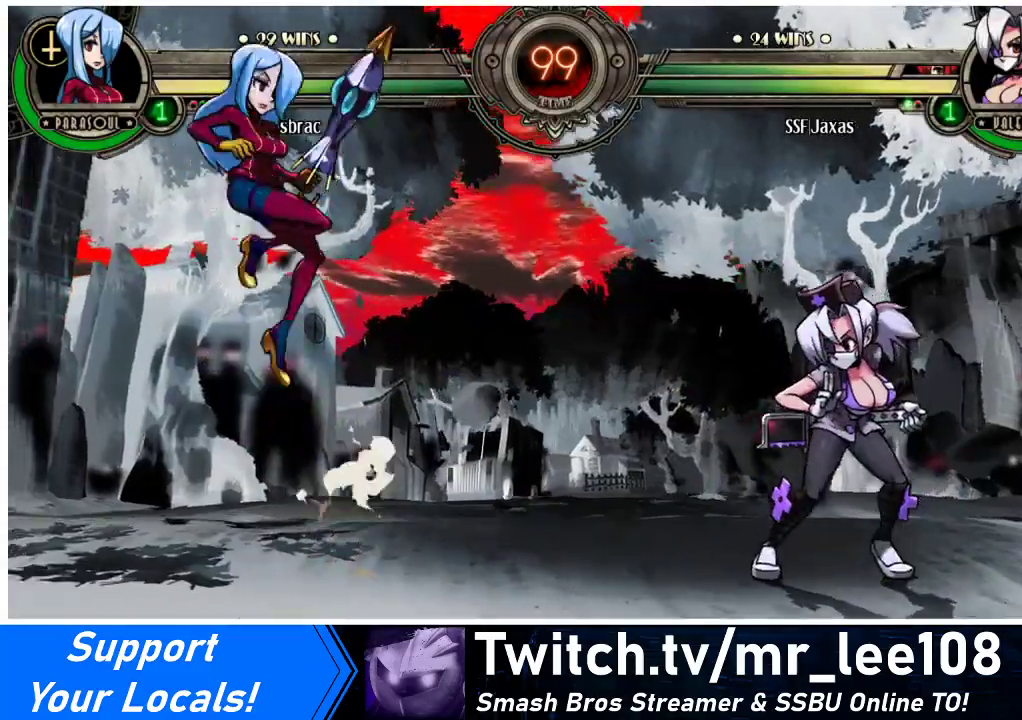
{"buttons": [], "events": [[133, "DPAD_LEFT", "up"], [167, "DPAD_RIGHT", "down"], [367, "DPAD_RIGHT", "up"], [400, "DPAD_LEFT", "down"], [467, "DPAD_LEFT", "up"]]}
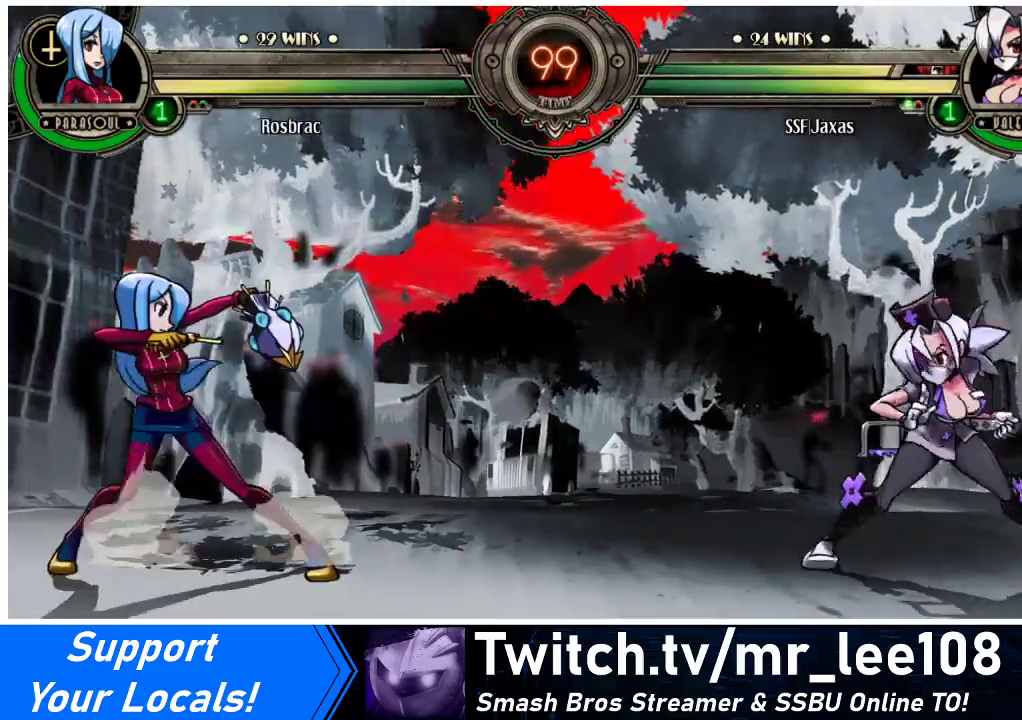
{"buttons": ["DPAD_RIGHT"], "events": [[33, "DPAD_LEFT", "down"], [233, "DPAD_LEFT", "up"], [500, "DPAD_RIGHT", "down"]]}
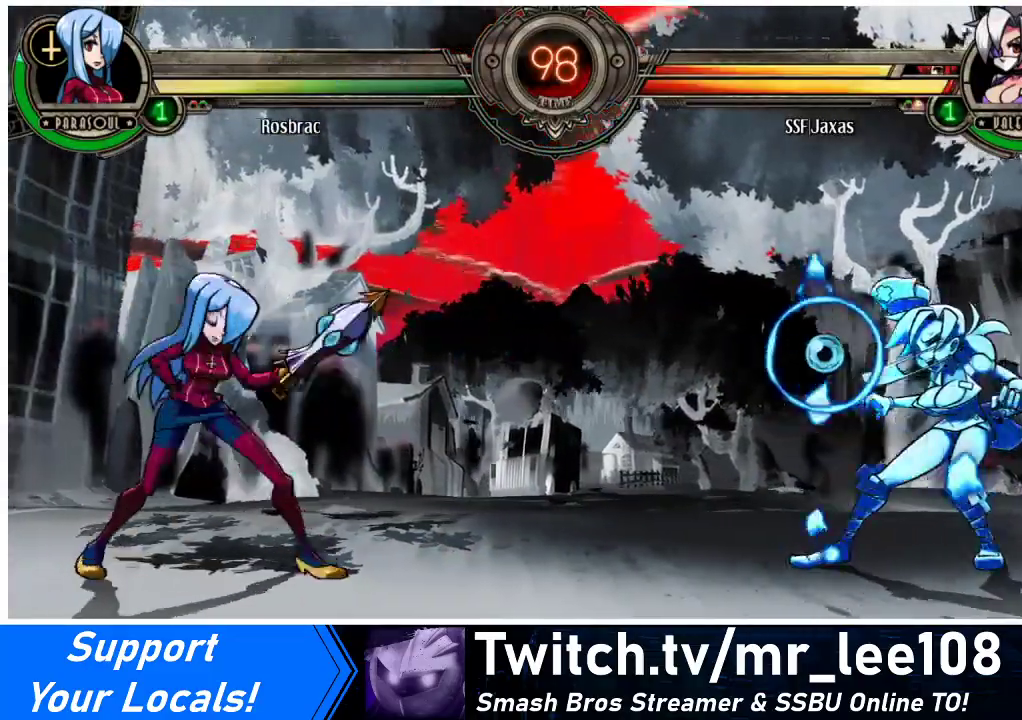
{"buttons": ["DPAD_RIGHT"], "events": [[300, "DPAD_RIGHT", "up"], [400, "DPAD_RIGHT", "down"], [467, "DPAD_RIGHT", "up"], [500, "DPAD_RIGHT", "down"]]}
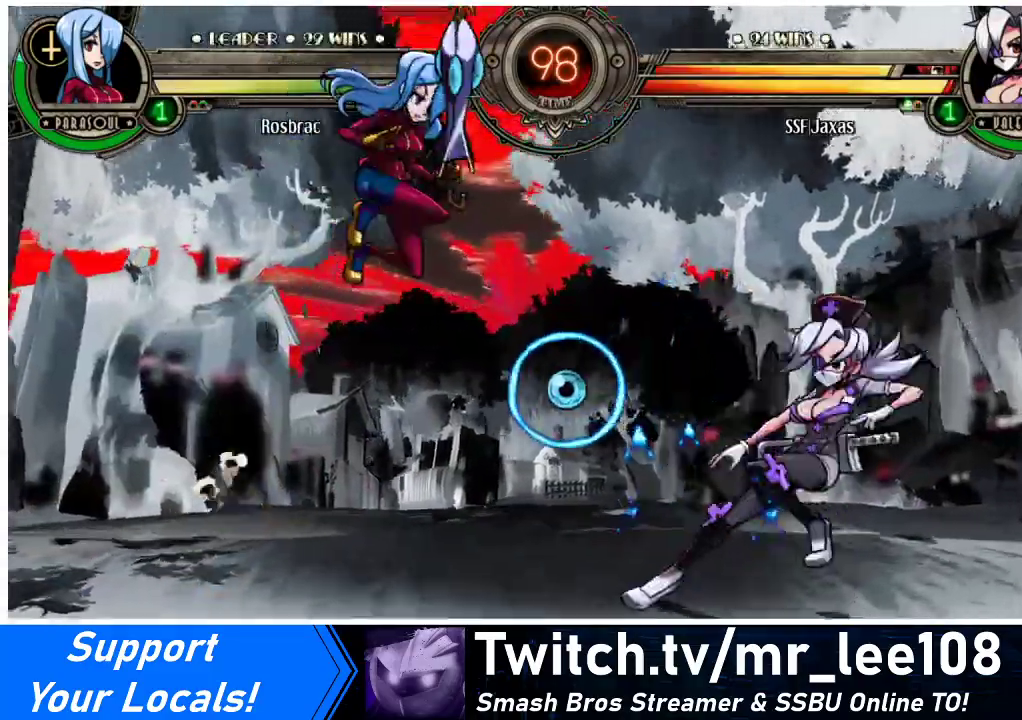
{"buttons": [], "events": [[333, "DPAD_RIGHT", "up"]]}
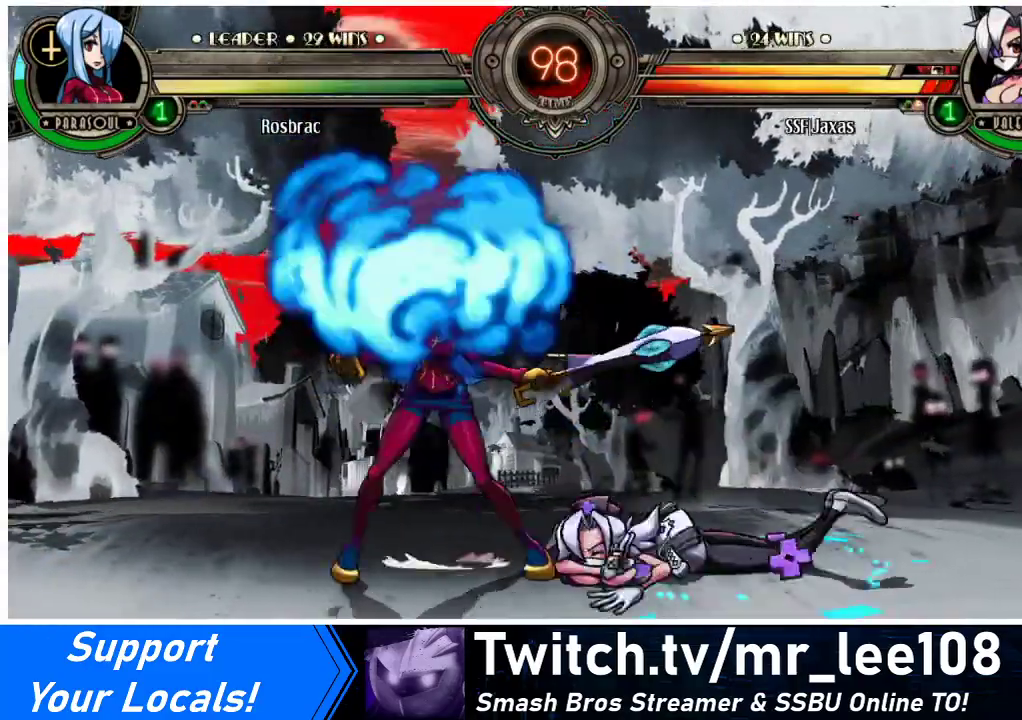
{"buttons": ["DPAD_RIGHT"], "events": [[67, "DPAD_RIGHT", "down"], [200, "DPAD_DOWN", "down"], [367, "DPAD_DOWN", "up"]]}
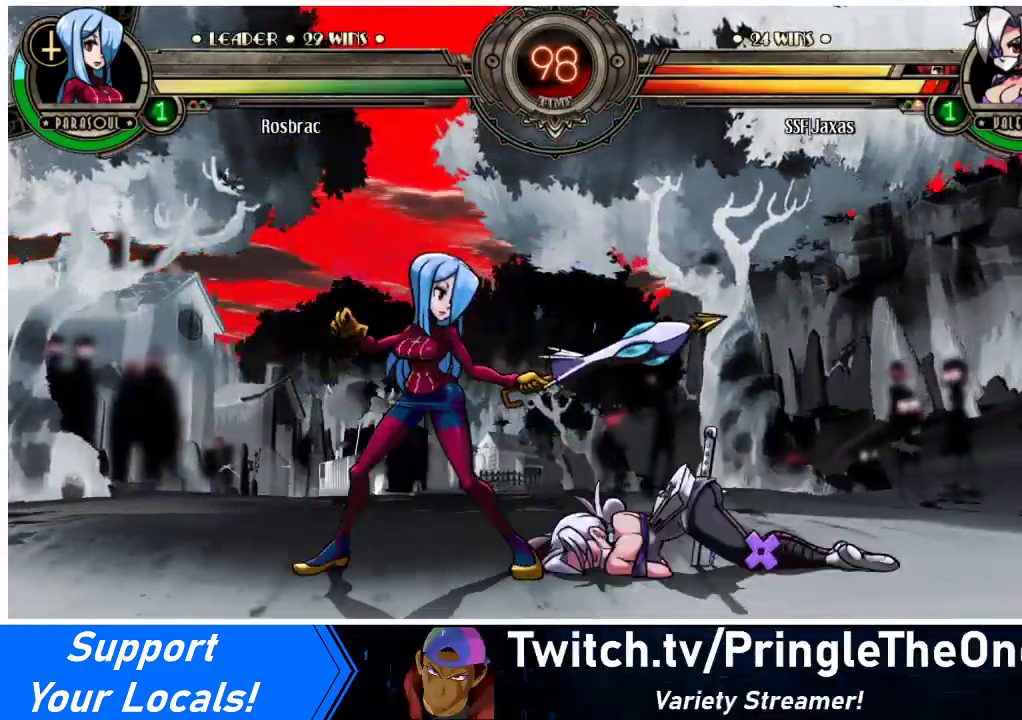
{"buttons": ["DPAD_DOWN", "DPAD_RIGHT"], "events": [[200, "DPAD_DOWN", "down"]]}
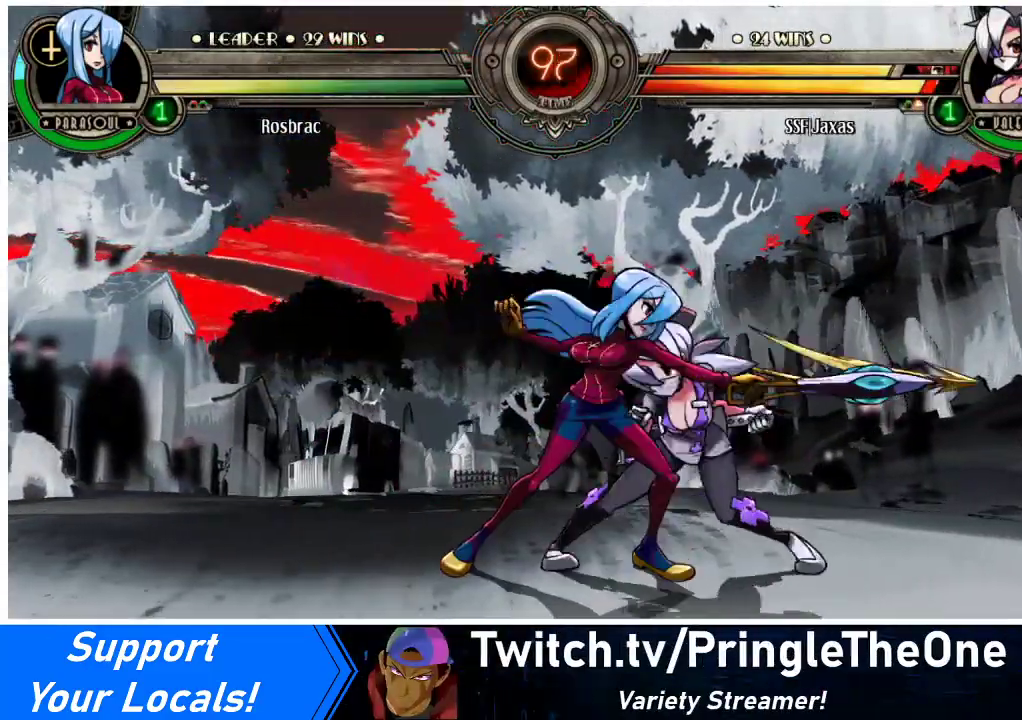
{"buttons": ["DPAD_DOWN", "DPAD_RIGHT"], "events": [[400, "CROSS", "down"], [500, "CROSS", "up"]]}
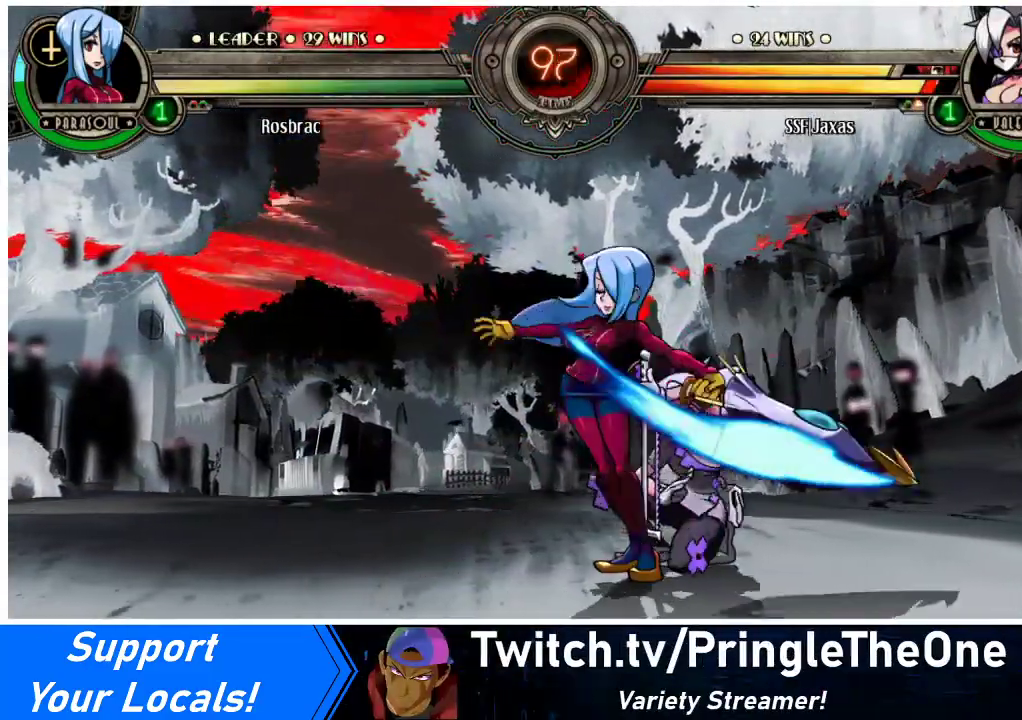
{"buttons": ["DPAD_DOWN", "DPAD_RIGHT"], "events": [[67, "DPAD_RIGHT", "up"], [100, "DPAD_RIGHT", "down"]]}
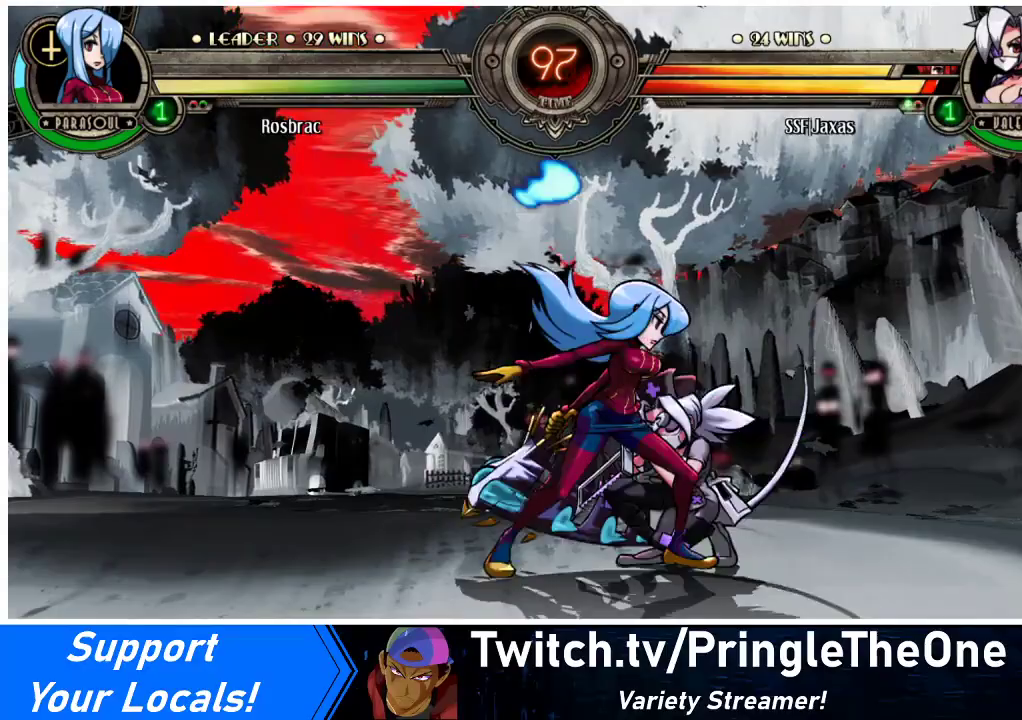
{"buttons": ["DPAD_DOWN", "DPAD_RIGHT"], "events": []}
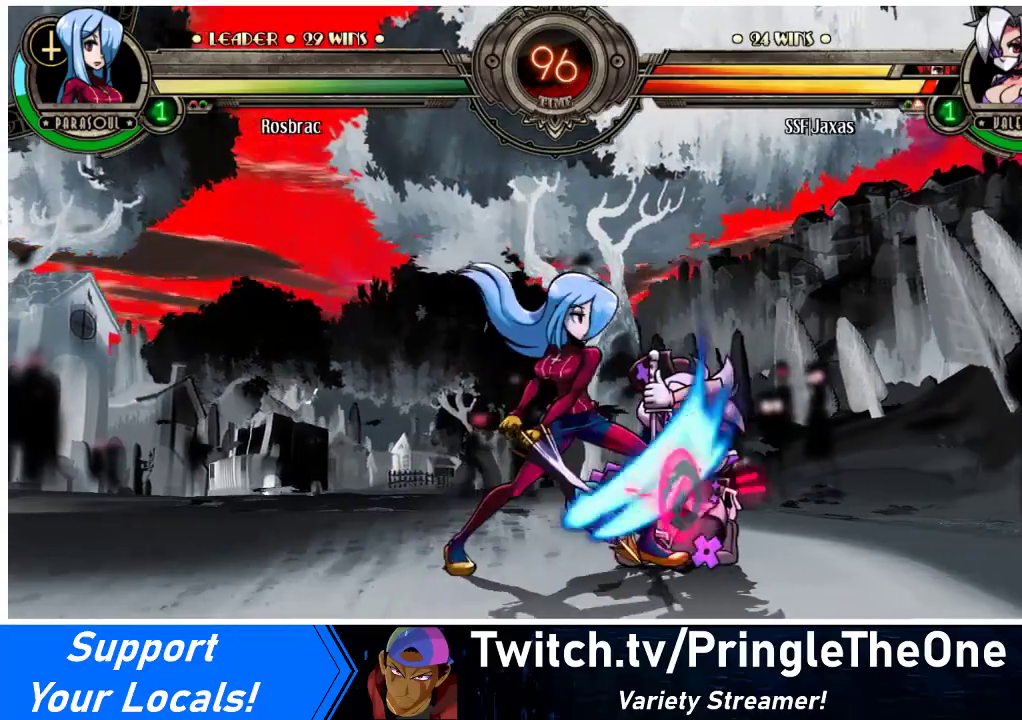
{"buttons": ["CROSS", "DPAD_DOWN", "DPAD_RIGHT"], "events": [[433, "CROSS", "down"]]}
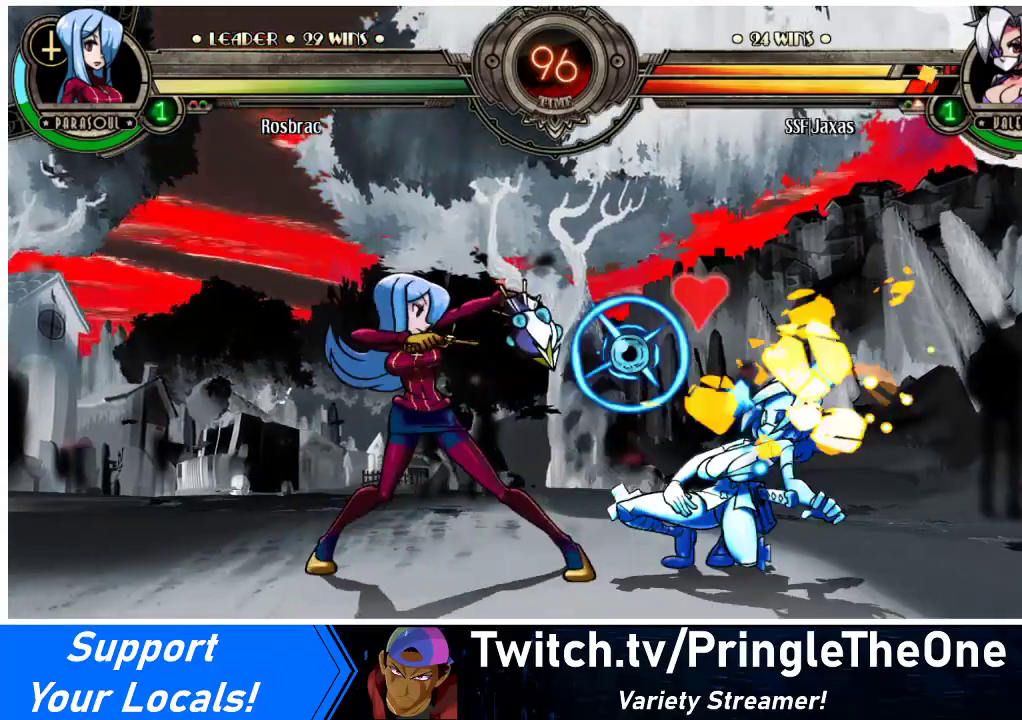
{"buttons": ["CROSS", "DPAD_DOWN", "DPAD_RIGHT"], "events": [[67, "CROSS", "up"], [433, "CROSS", "down"]]}
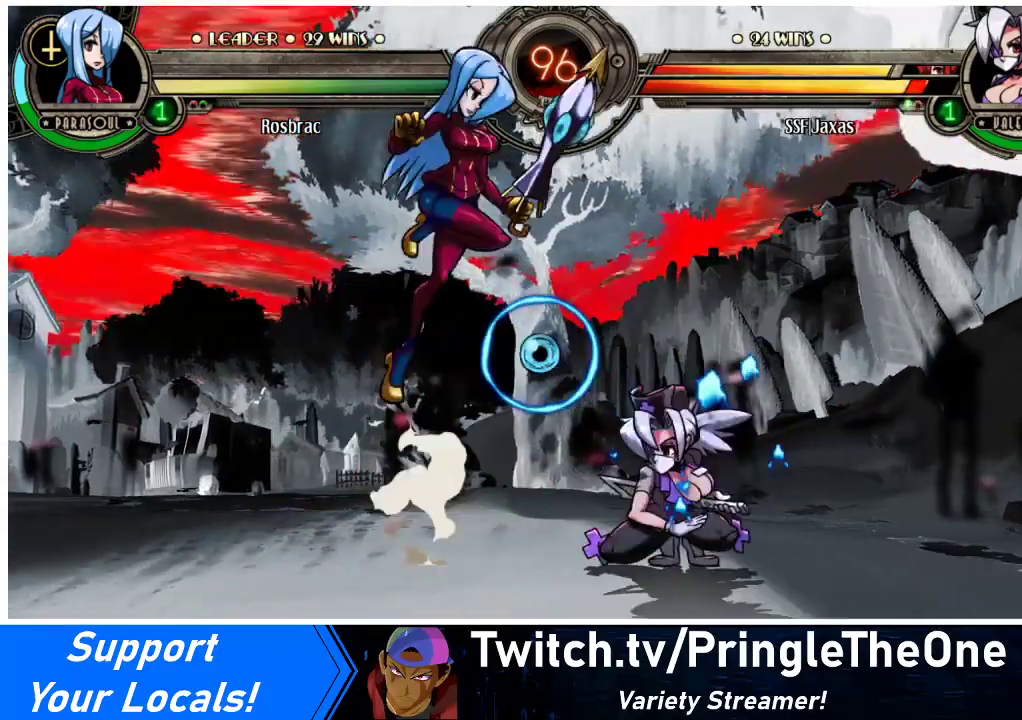
{"buttons": ["DPAD_RIGHT"], "events": [[33, "DPAD_RIGHT", "up"], [67, "CROSS", "up"], [67, "DPAD_DOWN", "up"], [267, "DPAD_RIGHT", "down"]]}
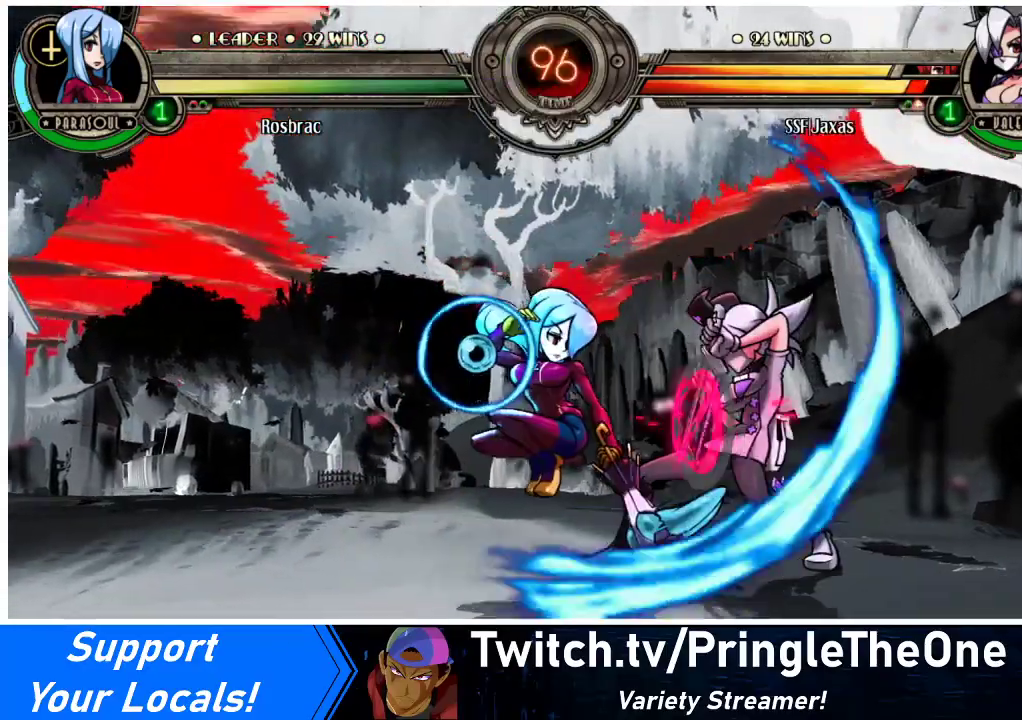
{"buttons": ["DPAD_DOWN", "DPAD_RIGHT"], "events": [[133, "DPAD_DOWN", "down"]]}
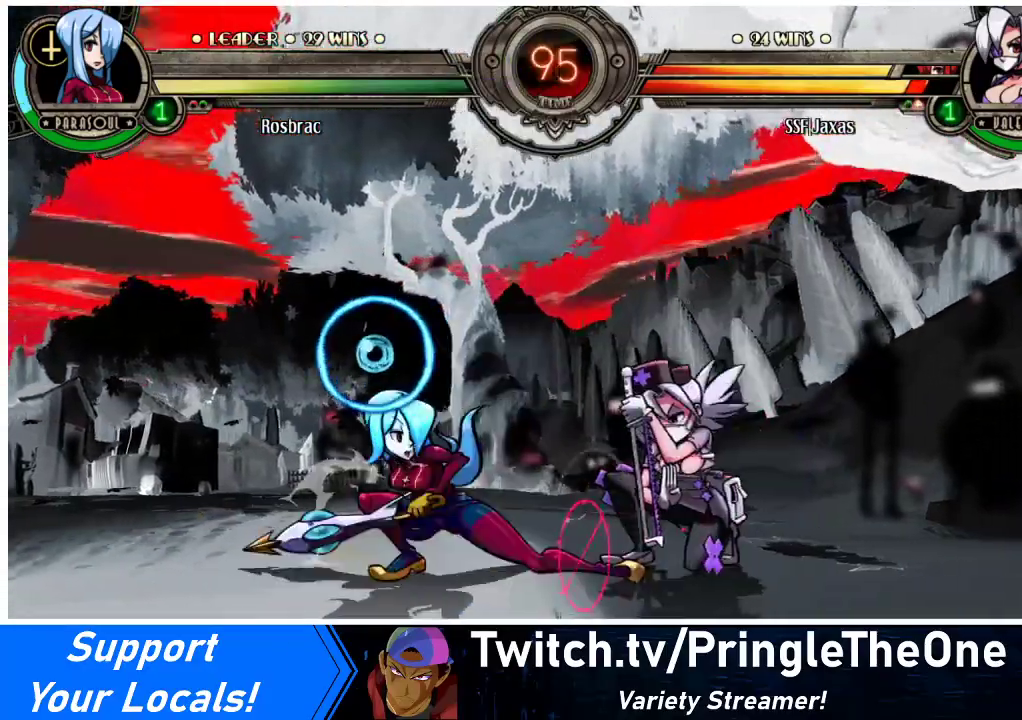
{"buttons": ["DPAD_LEFT"], "events": [[100, "SQUARE", "down"], [100, "TRIANGLE", "down"], [200, "SQUARE", "up"], [200, "TRIANGLE", "up"], [300, "DPAD_DOWN", "up"], [333, "DPAD_RIGHT", "up"], [400, "DPAD_LEFT", "down"]]}
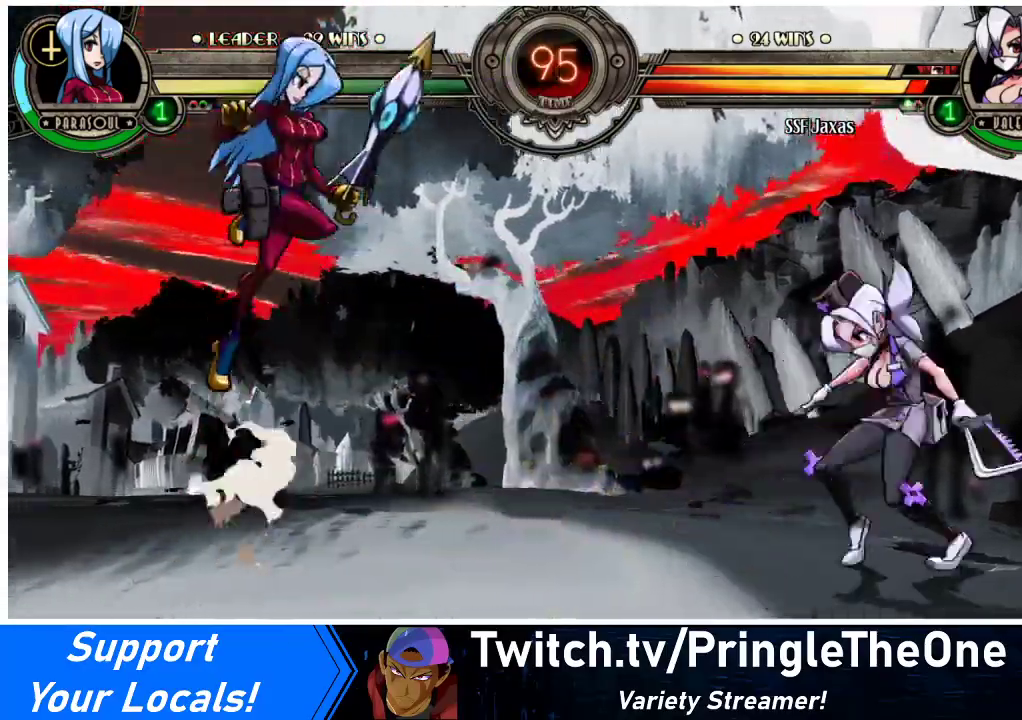
{"buttons": [], "events": [[67, "DPAD_LEFT", "up"]]}
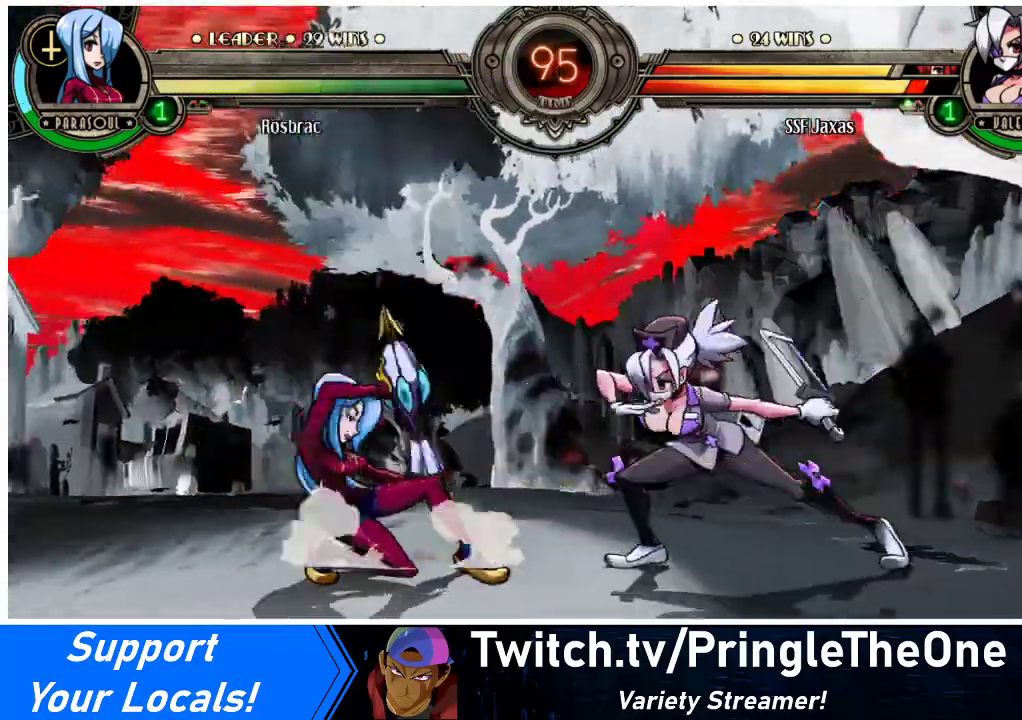
{"buttons": ["DPAD_RIGHT"], "events": [[33, "DPAD_LEFT", "down"], [133, "DPAD_LEFT", "up"], [167, "DPAD_RIGHT", "down"], [233, "DPAD_DOWN", "down"], [467, "DPAD_DOWN", "up"]]}
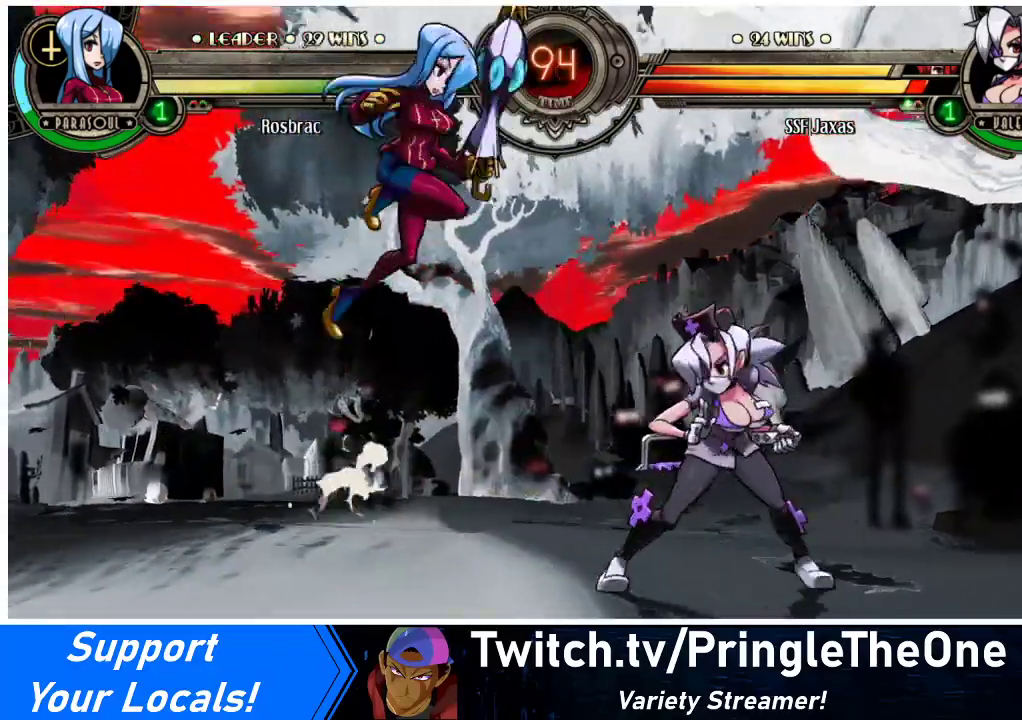
{"buttons": ["DPAD_RIGHT"], "events": []}
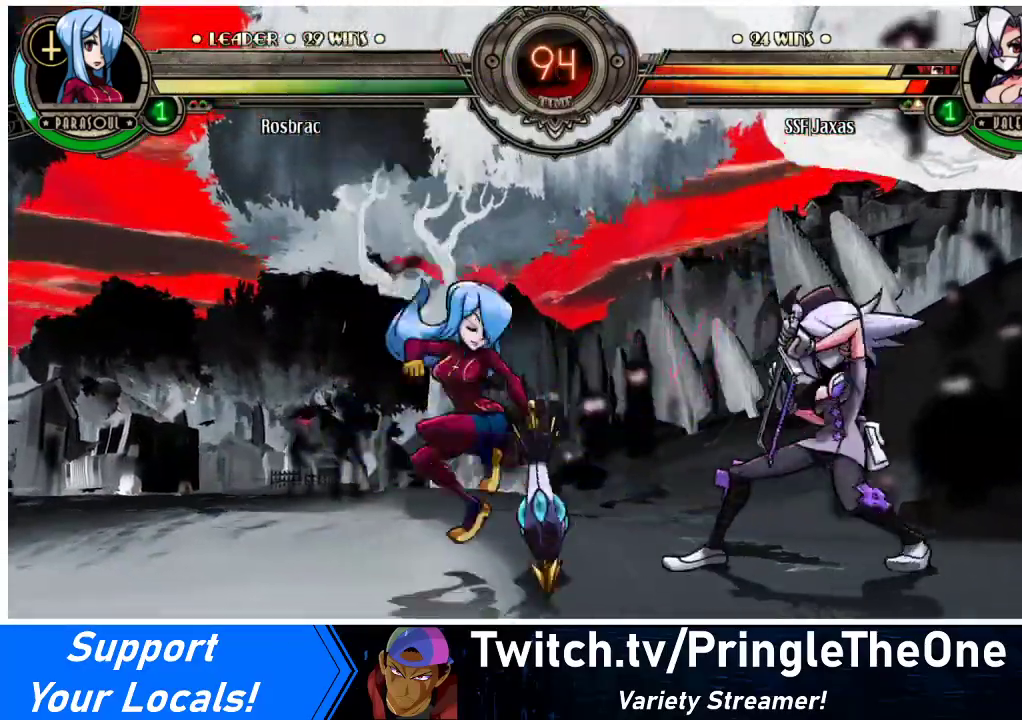
{"buttons": ["DPAD_RIGHT"], "events": []}